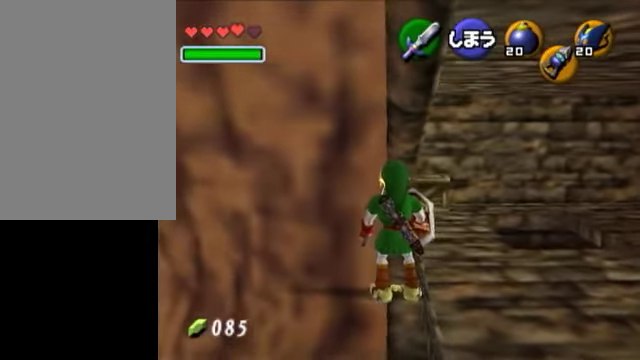
Gameplay with a controller (Nintendo layout); each line is a JSON object with the inputs held at the frame after it (dt_ms = milliseconds from this image to that frame). "events" lists button and stick changes between this image and that frame as [ms after this image, input, new state], when the widget could be followed in between. Not read: L3 R3.
{"dt_ms": 500, "buttons": [], "left_stick": "center", "right_stick": "center", "events": [[150, "left_stick", "down"], [450, "left_stick", "center"]]}
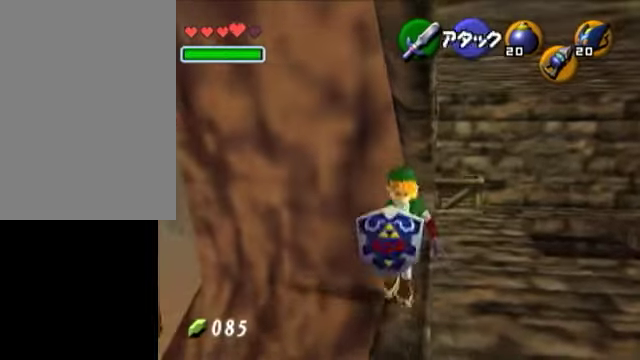
{"dt_ms": 500, "buttons": [], "left_stick": "center", "right_stick": "center", "events": [[200, "left_stick", "up"], [400, "left_stick", "center"]]}
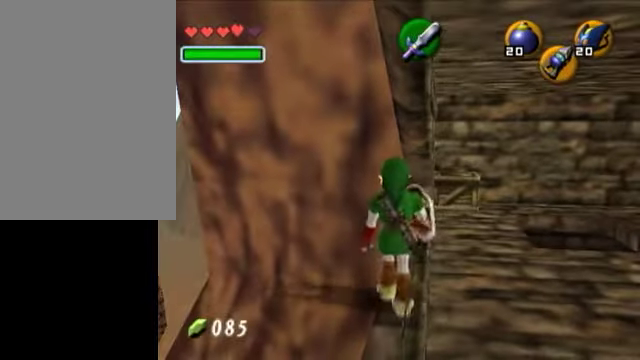
{"dt_ms": 500, "buttons": [], "left_stick": "down-left", "right_stick": "center", "events": [[350, "left_stick", "down-left"]]}
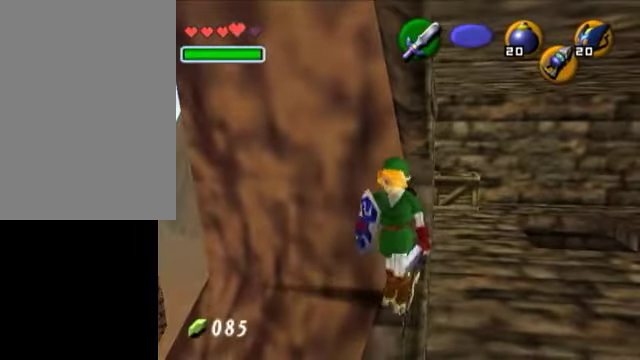
{"dt_ms": 500, "buttons": [], "left_stick": "center", "right_stick": "center", "events": [[50, "left_stick", "center"], [150, "left_stick", "up-right"], [300, "left_stick", "center"]]}
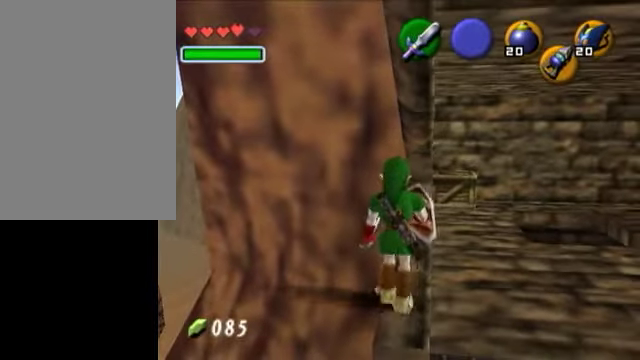
{"dt_ms": 500, "buttons": [], "left_stick": "center", "right_stick": "center", "events": []}
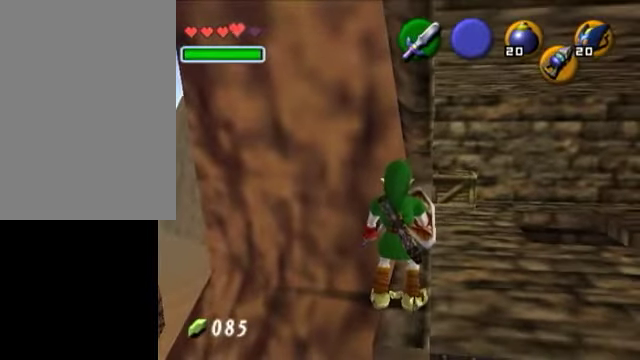
{"dt_ms": 500, "buttons": [], "left_stick": "center", "right_stick": "center", "events": []}
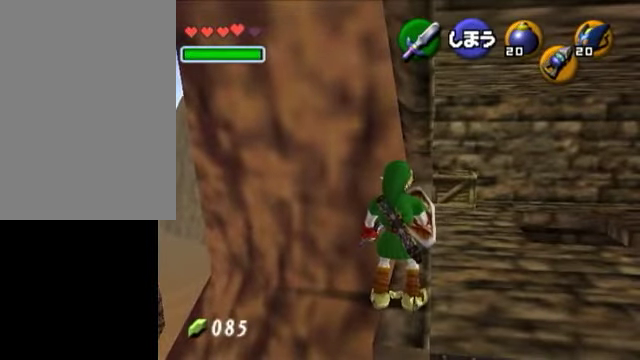
{"dt_ms": 500, "buttons": [], "left_stick": "center", "right_stick": "center", "events": []}
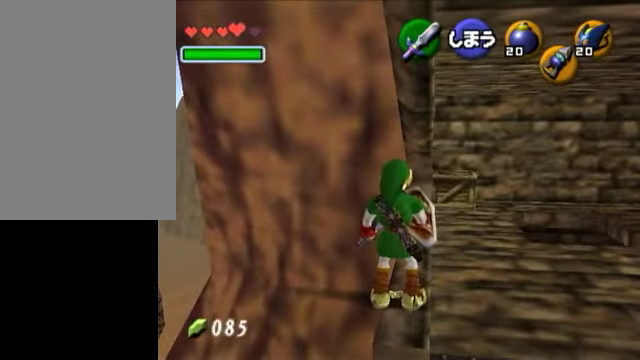
{"dt_ms": 500, "buttons": [], "left_stick": "center", "right_stick": "center", "events": []}
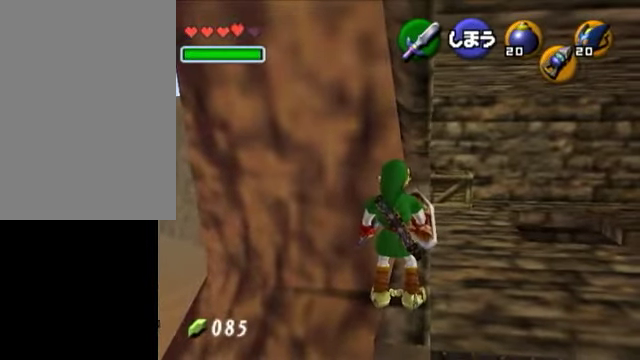
{"dt_ms": 500, "buttons": [], "left_stick": "center", "right_stick": "center", "events": []}
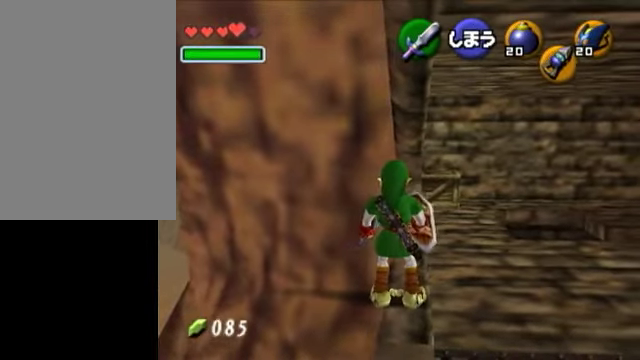
{"dt_ms": 500, "buttons": [], "left_stick": "center", "right_stick": "center", "events": []}
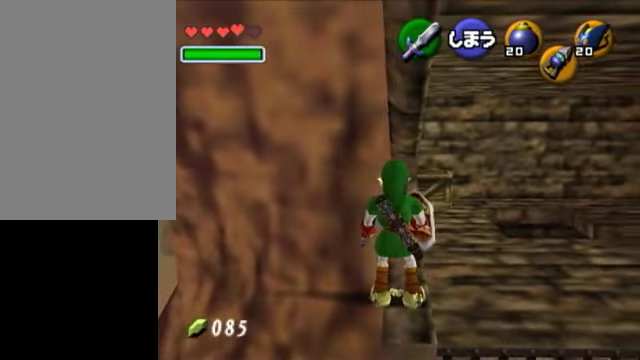
{"dt_ms": 500, "buttons": [], "left_stick": "center", "right_stick": "center", "events": []}
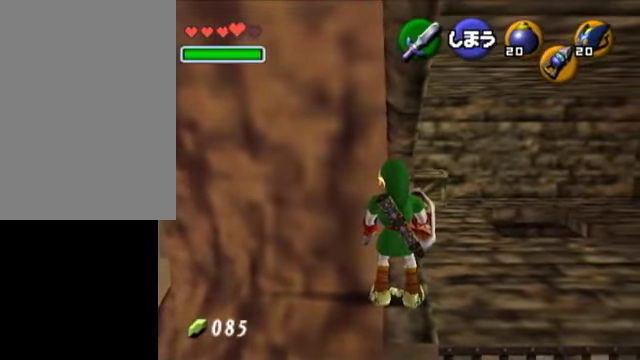
{"dt_ms": 500, "buttons": [], "left_stick": "center", "right_stick": "center", "events": []}
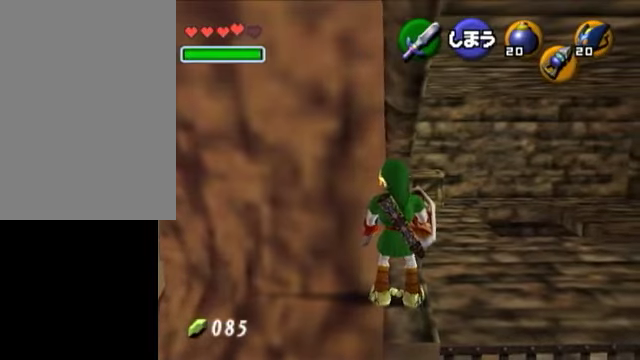
{"dt_ms": 500, "buttons": [], "left_stick": "center", "right_stick": "center", "events": []}
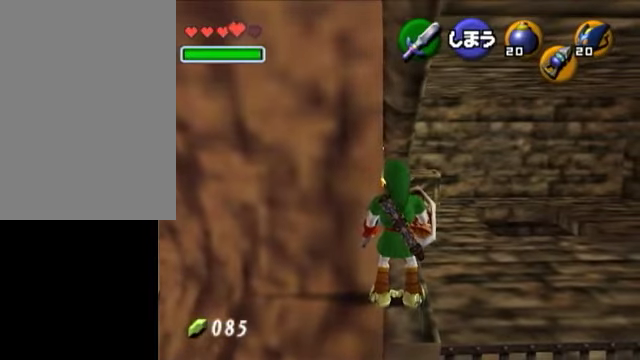
{"dt_ms": 500, "buttons": [], "left_stick": "center", "right_stick": "center", "events": [[100, "left_stick", "up"], [150, "left_stick", "center"], [250, "left_stick", "down-right"], [450, "left_stick", "center"]]}
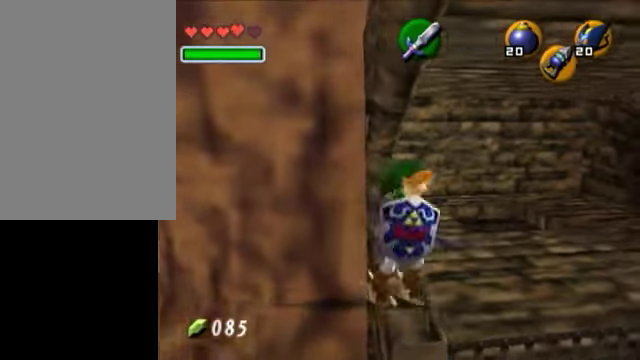
{"dt_ms": 500, "buttons": [], "left_stick": "up", "right_stick": "center", "events": [[200, "left_stick", "up"], [350, "left_stick", "center"], [500, "left_stick", "up"]]}
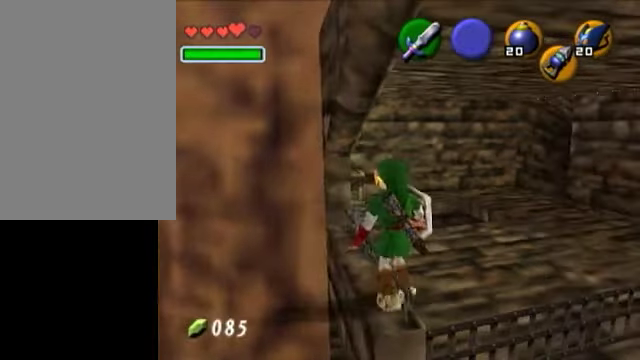
{"dt_ms": 500, "buttons": ["L1"], "left_stick": "down-left", "right_stick": "center", "events": [[200, "L1", "down"], [200, "left_stick", "center"], [350, "left_stick", "down-left"]]}
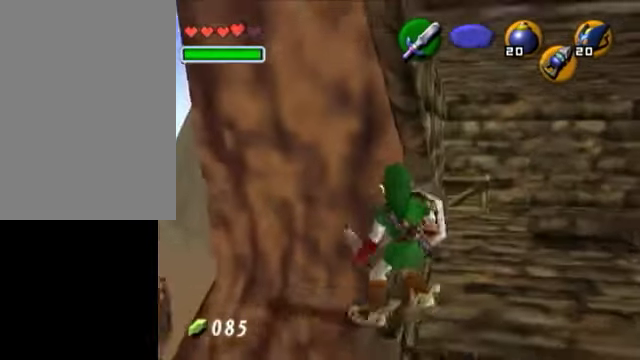
{"dt_ms": 500, "buttons": ["L1"], "left_stick": "center", "right_stick": "center", "events": [[50, "left_stick", "center"], [250, "left_stick", "down-left"], [400, "left_stick", "center"]]}
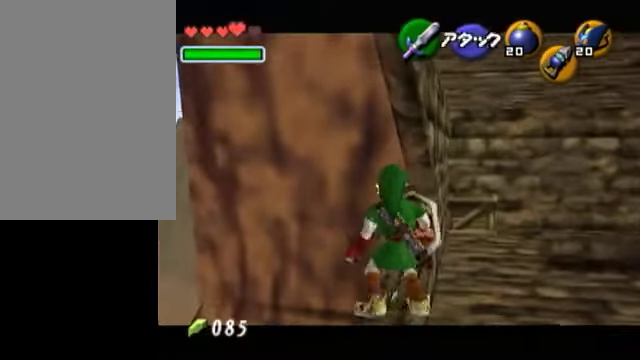
{"dt_ms": 500, "buttons": [], "left_stick": "center", "right_stick": "center", "events": [[150, "L1", "up"]]}
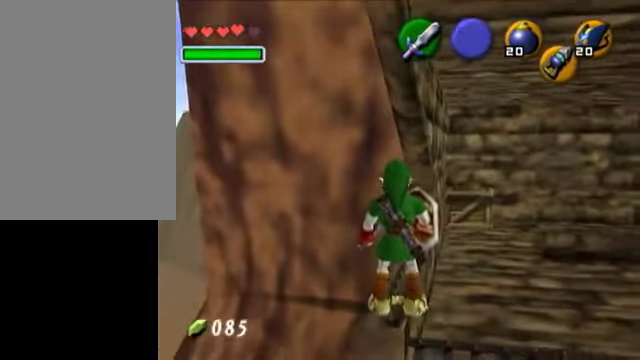
{"dt_ms": 500, "buttons": [], "left_stick": "up", "right_stick": "center", "events": [[200, "left_stick", "up"]]}
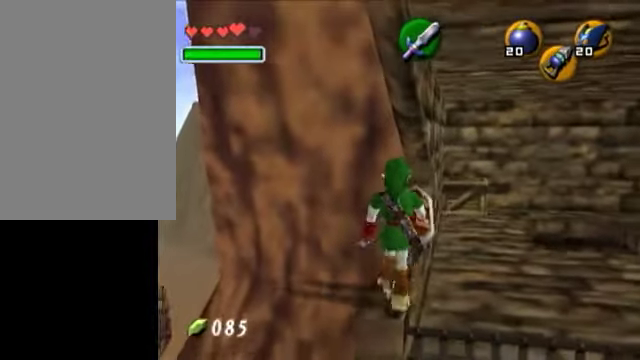
{"dt_ms": 500, "buttons": [], "left_stick": "center", "right_stick": "center", "events": [[400, "left_stick", "center"]]}
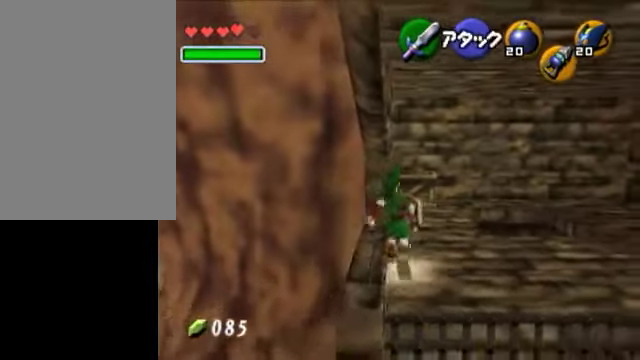
{"dt_ms": 500, "buttons": [], "left_stick": "down-left", "right_stick": "center", "events": [[50, "left_stick", "down-left"]]}
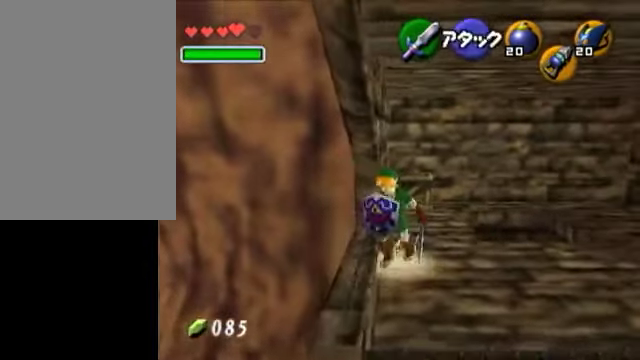
{"dt_ms": 1000, "buttons": [], "left_stick": "right", "right_stick": "center"}
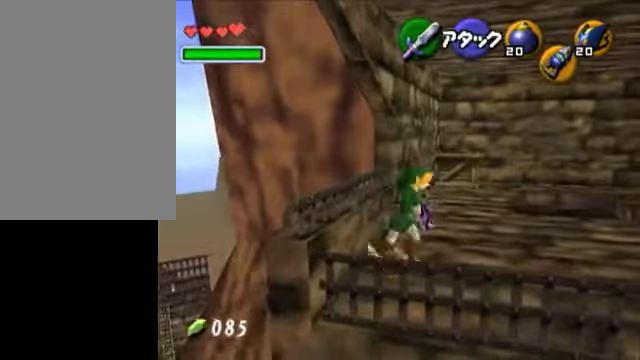
{"dt_ms": 500, "buttons": [], "left_stick": "up", "right_stick": "center", "events": [[350, "left_stick", "up-right"], [450, "left_stick", "up"]]}
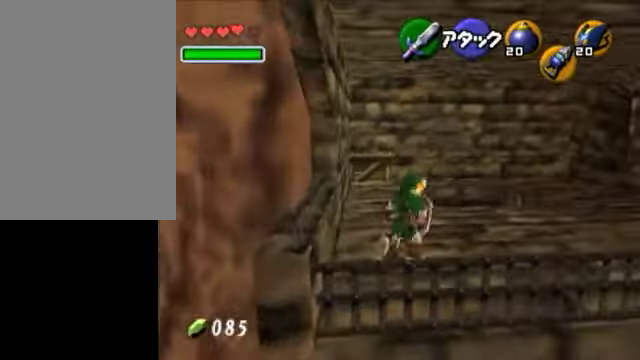
{"dt_ms": 500, "buttons": ["A"], "left_stick": "center", "right_stick": "center", "events": [[50, "A", "down"], [500, "left_stick", "center"]]}
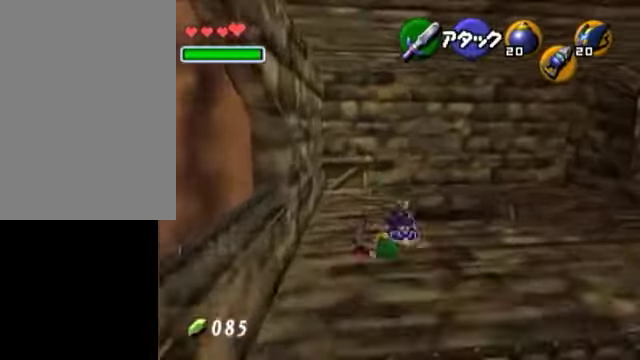
{"dt_ms": 500, "buttons": ["A", "L1"], "left_stick": "center", "right_stick": "center", "events": [[50, "A", "up"], [100, "left_stick", "right"], [200, "L1", "down"], [200, "left_stick", "center"], [250, "left_stick", "left"], [300, "A", "down"], [400, "left_stick", "center"]]}
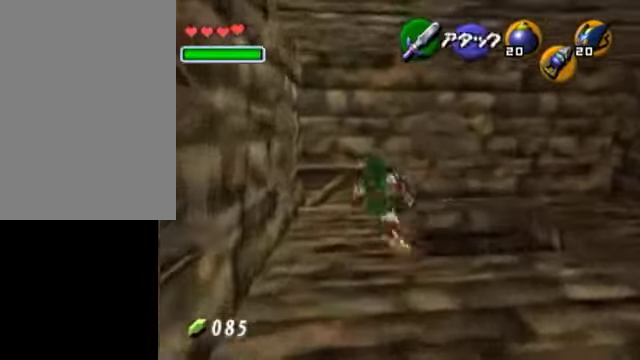
{"dt_ms": 500, "buttons": [], "left_stick": "right", "right_stick": "center", "events": [[50, "A", "up"], [250, "L1", "up"], [500, "left_stick", "right"]]}
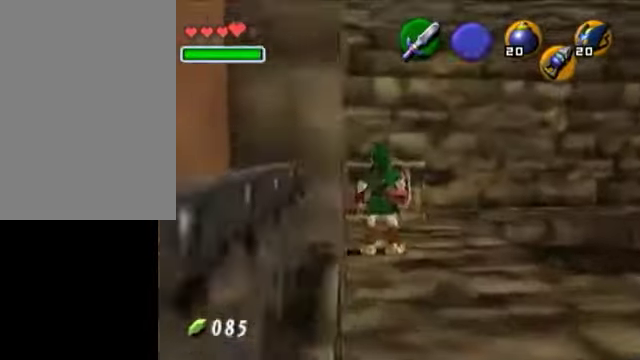
{"dt_ms": 500, "buttons": [], "left_stick": "up", "right_stick": "center", "events": [[100, "L1", "down"], [100, "left_stick", "center"], [350, "L1", "up"], [400, "left_stick", "up"]]}
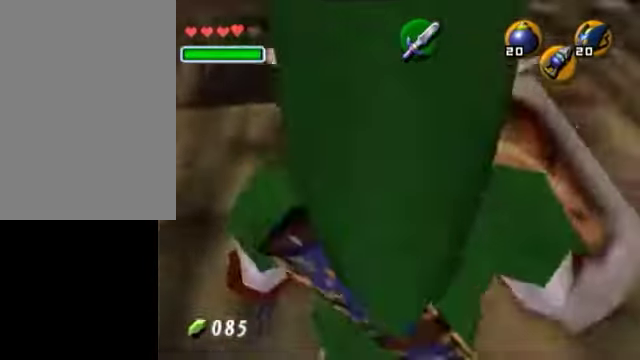
{"dt_ms": 500, "buttons": [], "left_stick": "up-right", "right_stick": "center", "events": [[100, "left_stick", "up-right"]]}
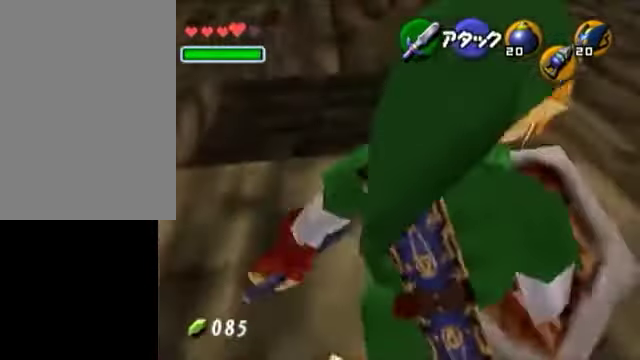
{"dt_ms": 500, "buttons": [], "left_stick": "up", "right_stick": "center", "events": [[400, "left_stick", "up"]]}
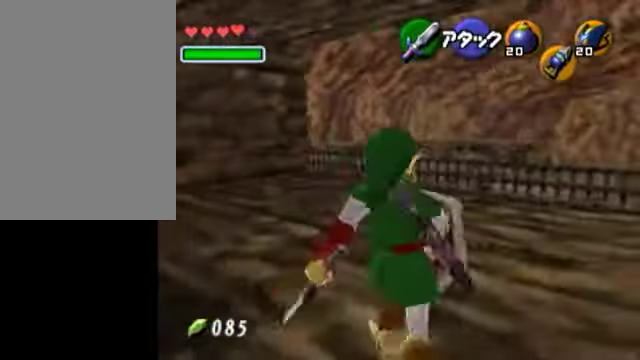
{"dt_ms": 500, "buttons": ["A"], "left_stick": "up-left", "right_stick": "center", "events": [[200, "left_stick", "up-left"], [500, "A", "down"]]}